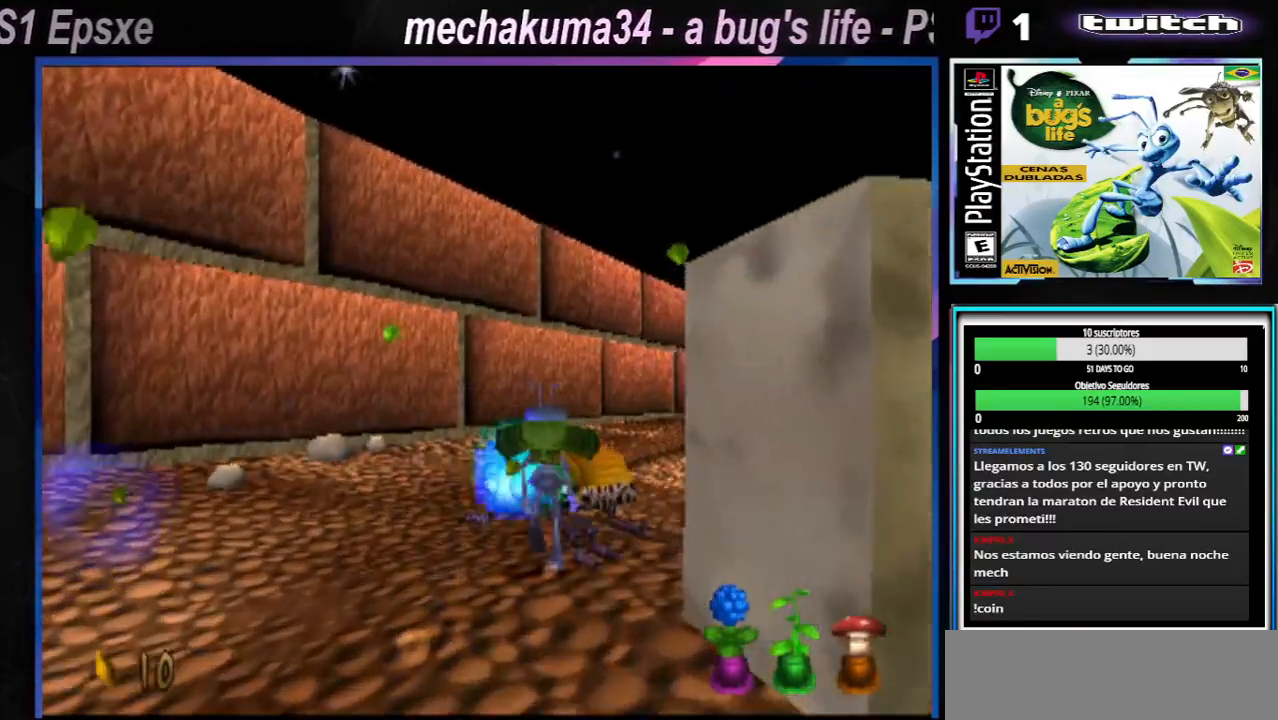
Gameplay with a controller (Xbox layout); each line is a JSON object with the inputs held at the frame after it. "events" lists button and stick changes between this image and that frame as [ms after this image, input, new state], when the widget could be followed in between. Not read: L1 L3 R1 R3.
{"buttons": [], "left_stick": "down-right", "right_stick": "center", "events": [[50, "X", "up"], [50, "left_stick", "down-left"], [134, "X", "down"], [184, "A", "down"], [351, "A", "up"], [384, "X", "up"], [501, "left_stick", "down-right"]]}
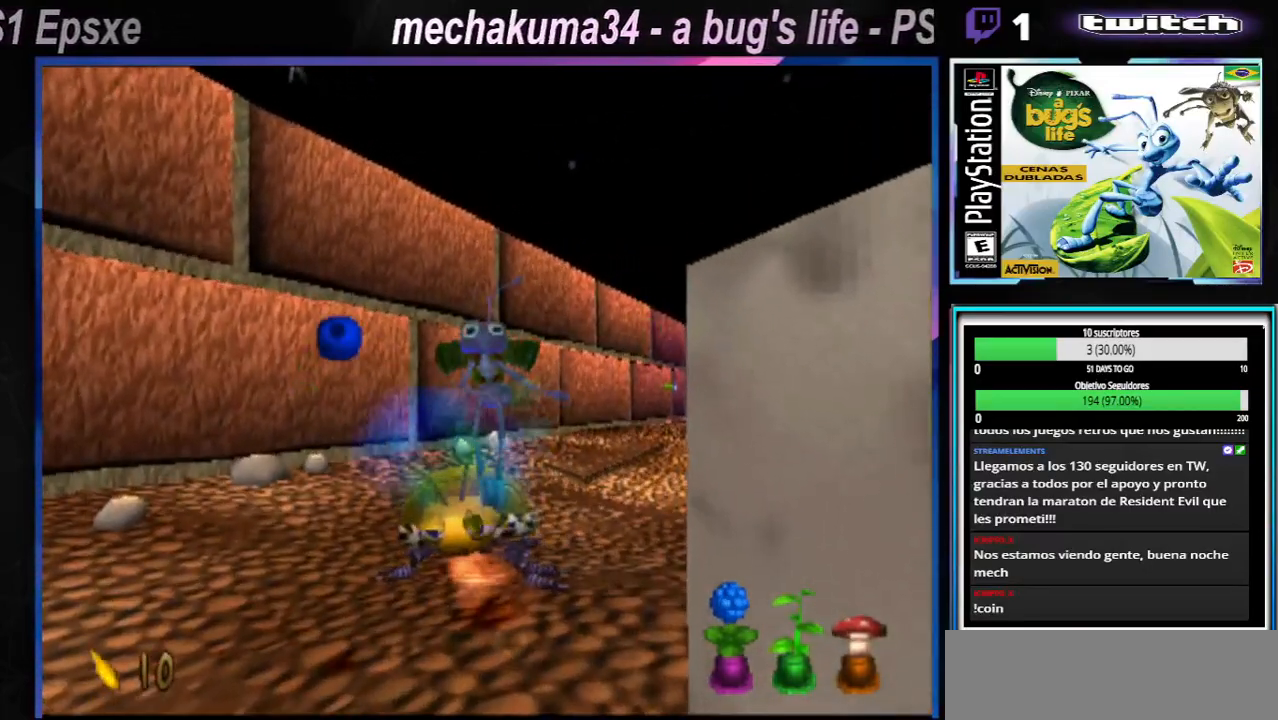
{"buttons": ["X"], "left_stick": "right", "right_stick": "center", "events": [[66, "left_stick", "right"], [133, "X", "down"], [300, "X", "up"], [400, "X", "down"]]}
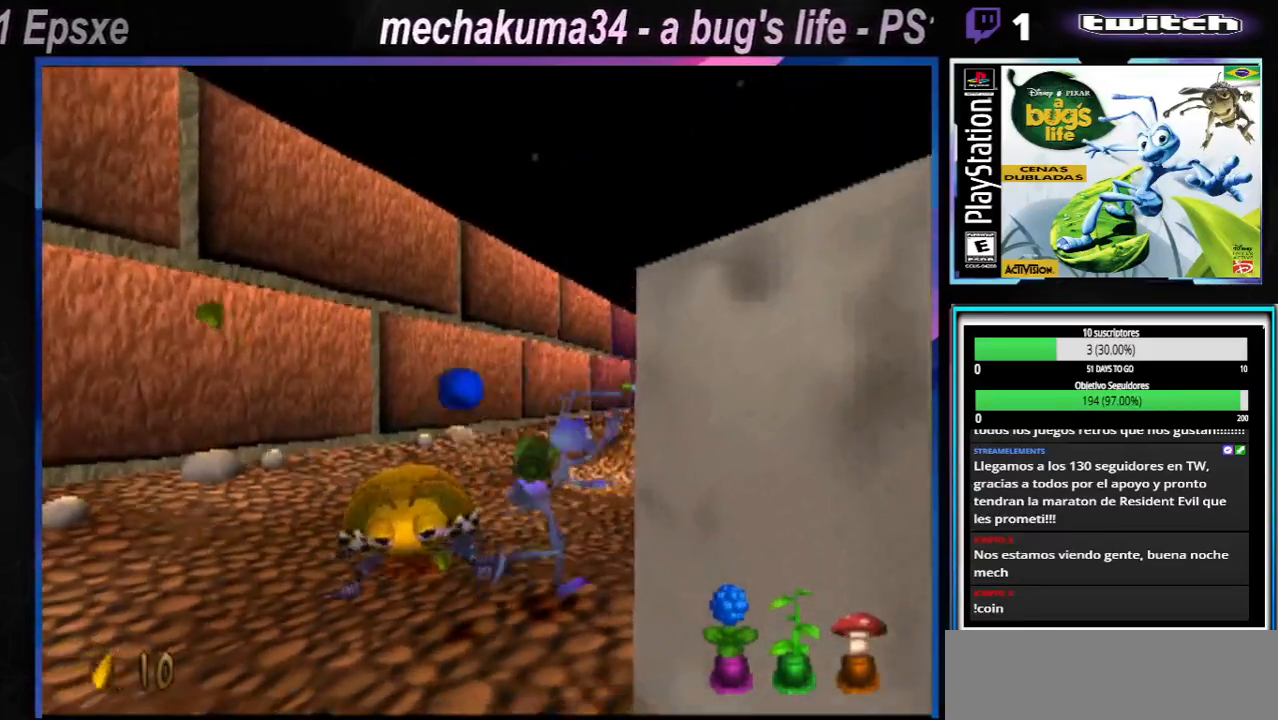
{"buttons": ["X"], "left_stick": "up-left", "right_stick": "center", "events": [[67, "X", "up"], [200, "X", "down"], [351, "X", "up"], [367, "left_stick", "center"], [451, "X", "down"], [451, "left_stick", "up-left"]]}
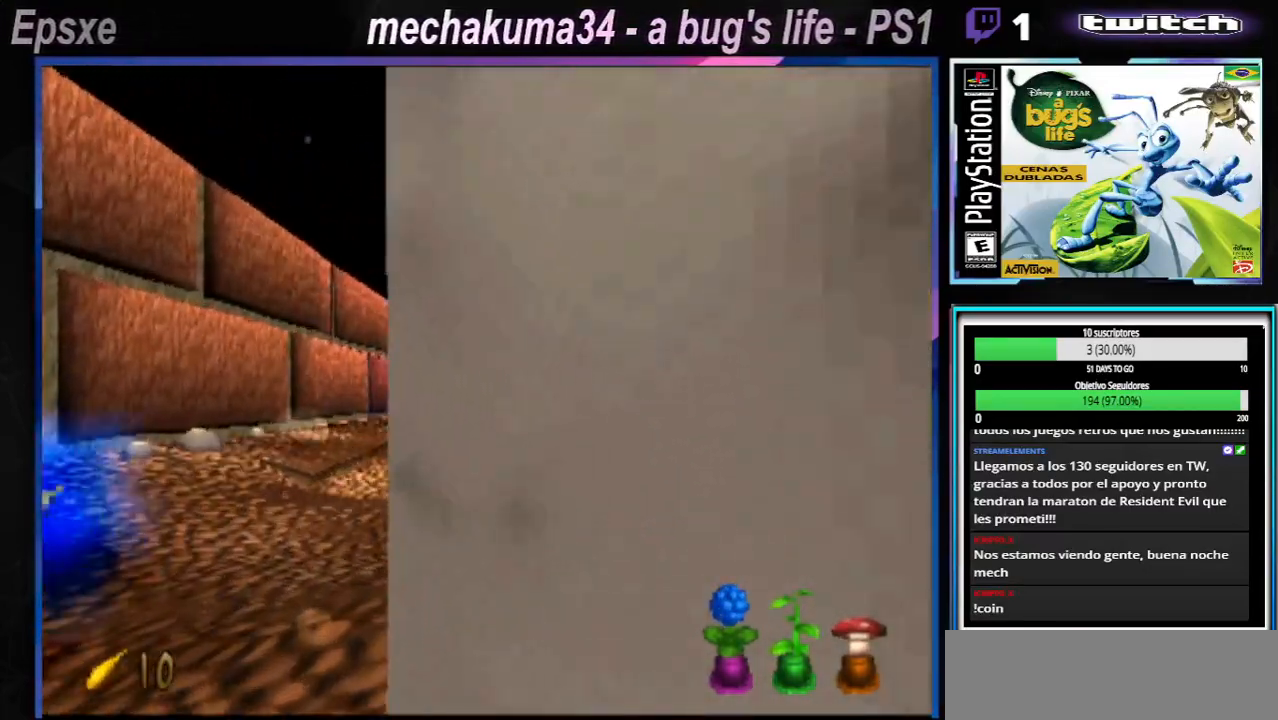
{"buttons": [], "left_stick": "center", "right_stick": "center", "events": [[83, "X", "up"], [133, "left_stick", "center"], [183, "X", "down"], [300, "X", "up"], [400, "X", "down"], [500, "X", "up"]]}
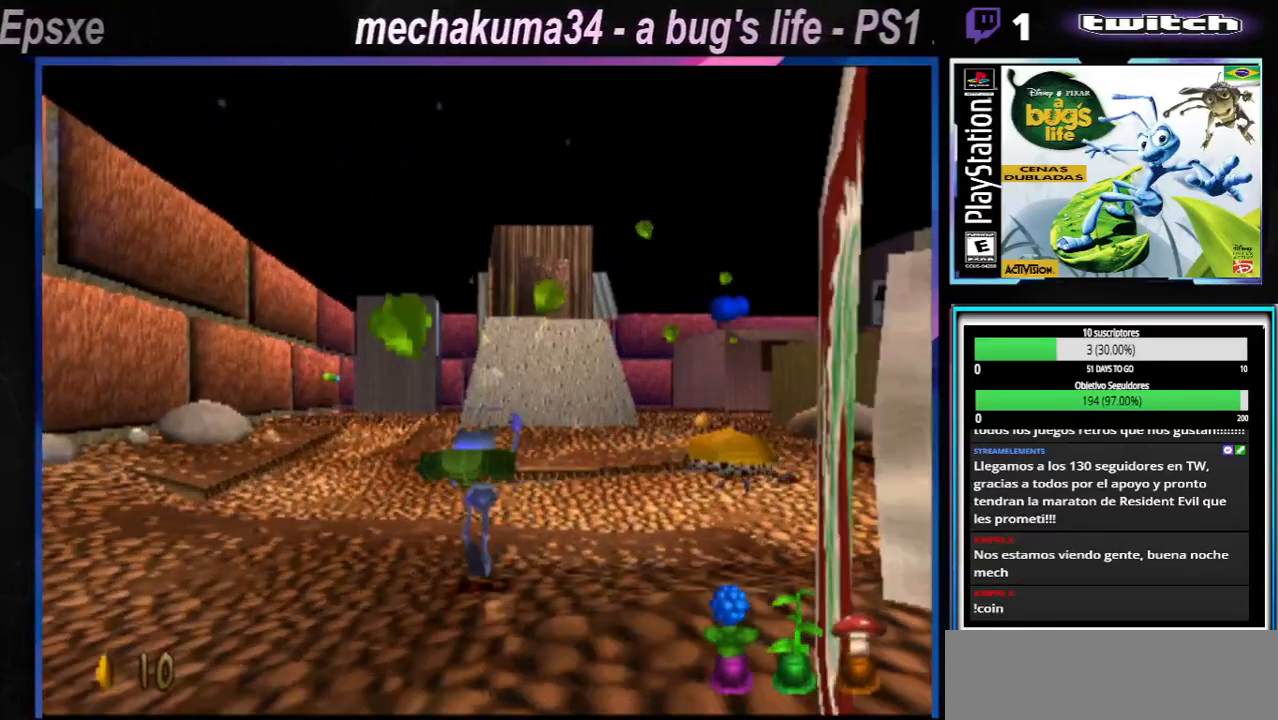
{"buttons": [], "left_stick": "right", "right_stick": "center", "events": [[67, "X", "down"], [84, "left_stick", "up-right"], [134, "left_stick", "right"], [184, "X", "up"], [284, "X", "down"], [301, "left_stick", "up-right"], [417, "X", "up"], [501, "left_stick", "right"]]}
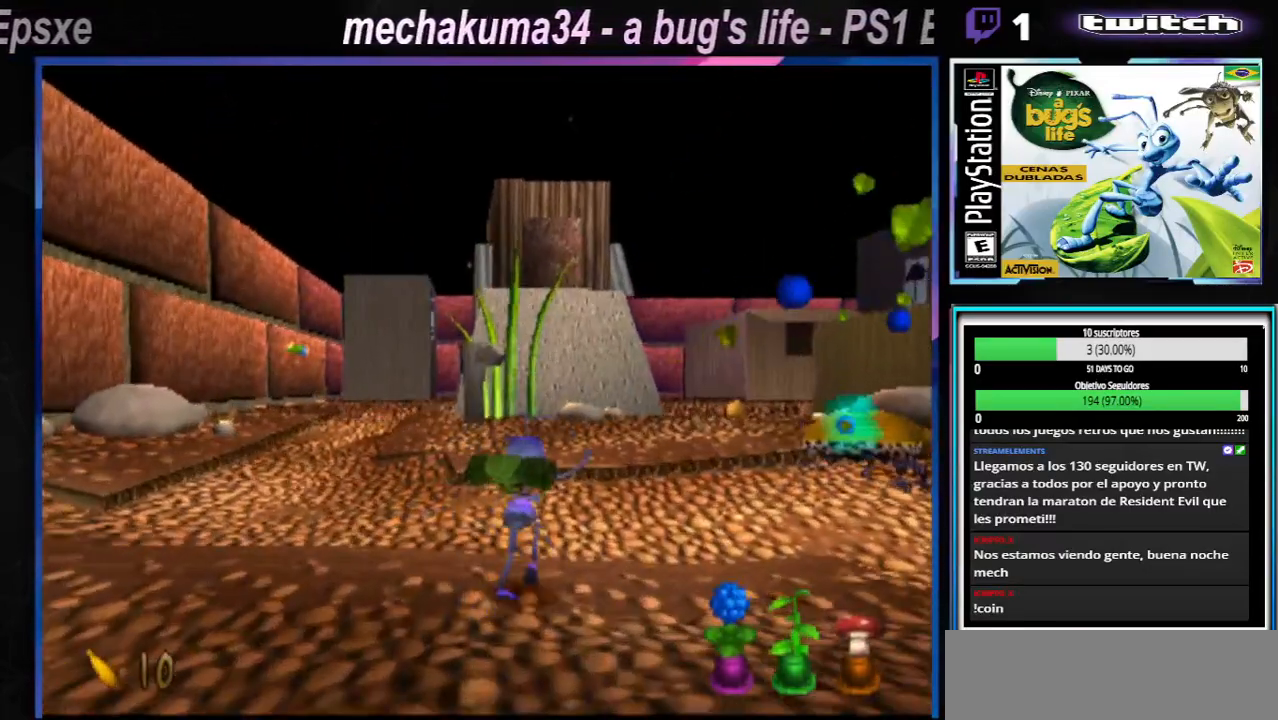
{"buttons": ["X"], "left_stick": "right", "right_stick": "center"}
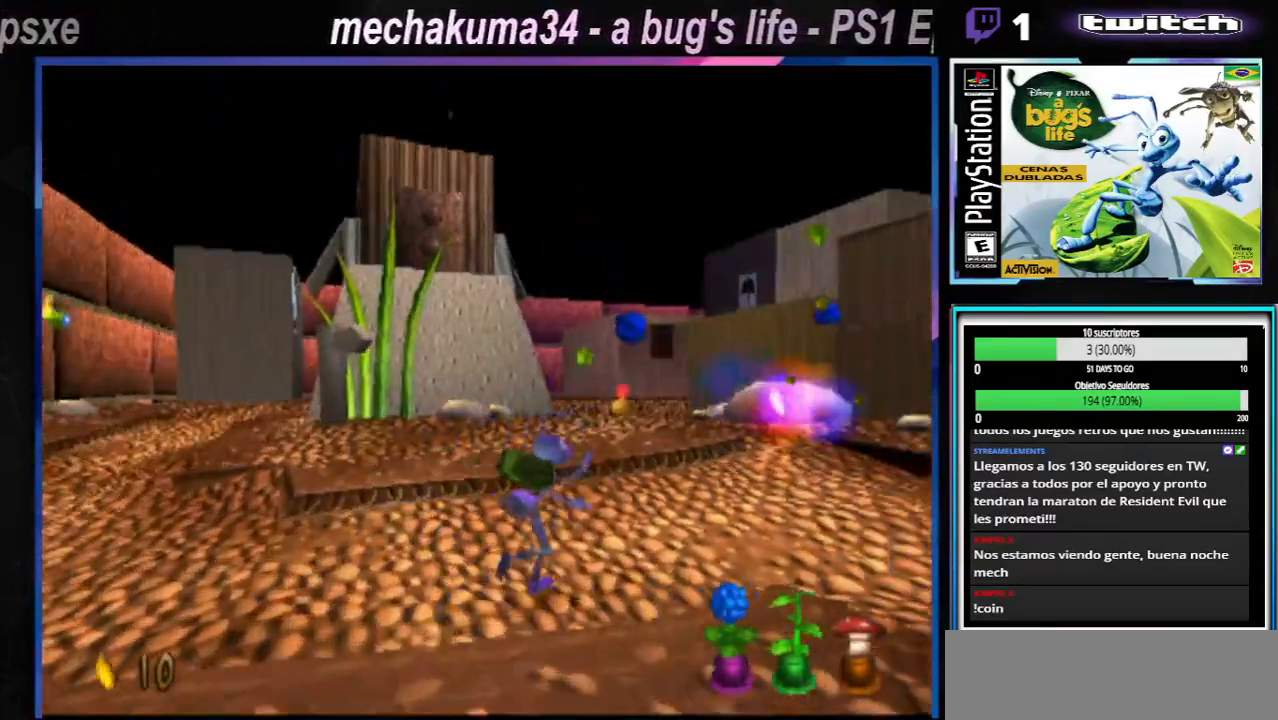
{"buttons": ["X"], "left_stick": "center", "right_stick": "center", "events": [[100, "X", "up"], [134, "left_stick", "center"], [217, "X", "down"], [317, "X", "up"], [467, "X", "down"]]}
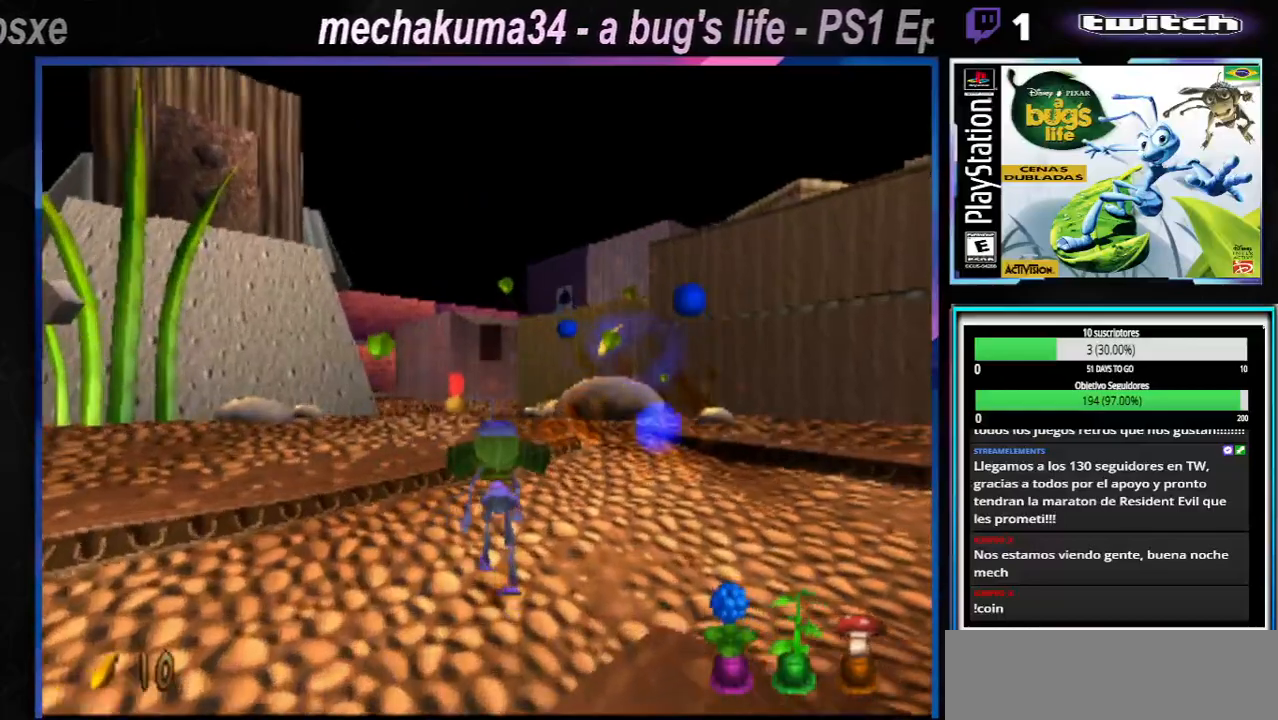
{"buttons": ["X"], "left_stick": "right", "right_stick": "center", "events": [[66, "X", "up"], [200, "X", "down"], [250, "left_stick", "right"], [300, "X", "up"], [450, "X", "down"]]}
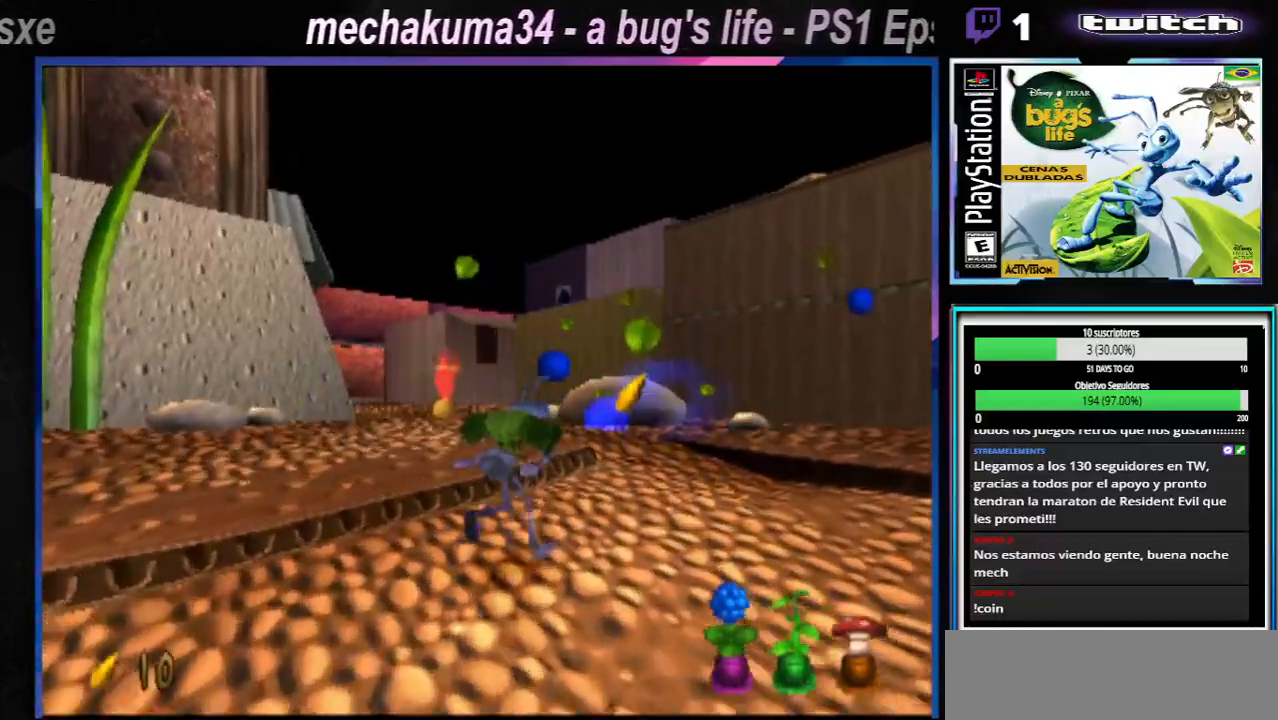
{"buttons": ["X"], "left_stick": "right", "right_stick": "center", "events": [[50, "X", "up"], [167, "X", "down"], [301, "X", "up"], [401, "X", "down"]]}
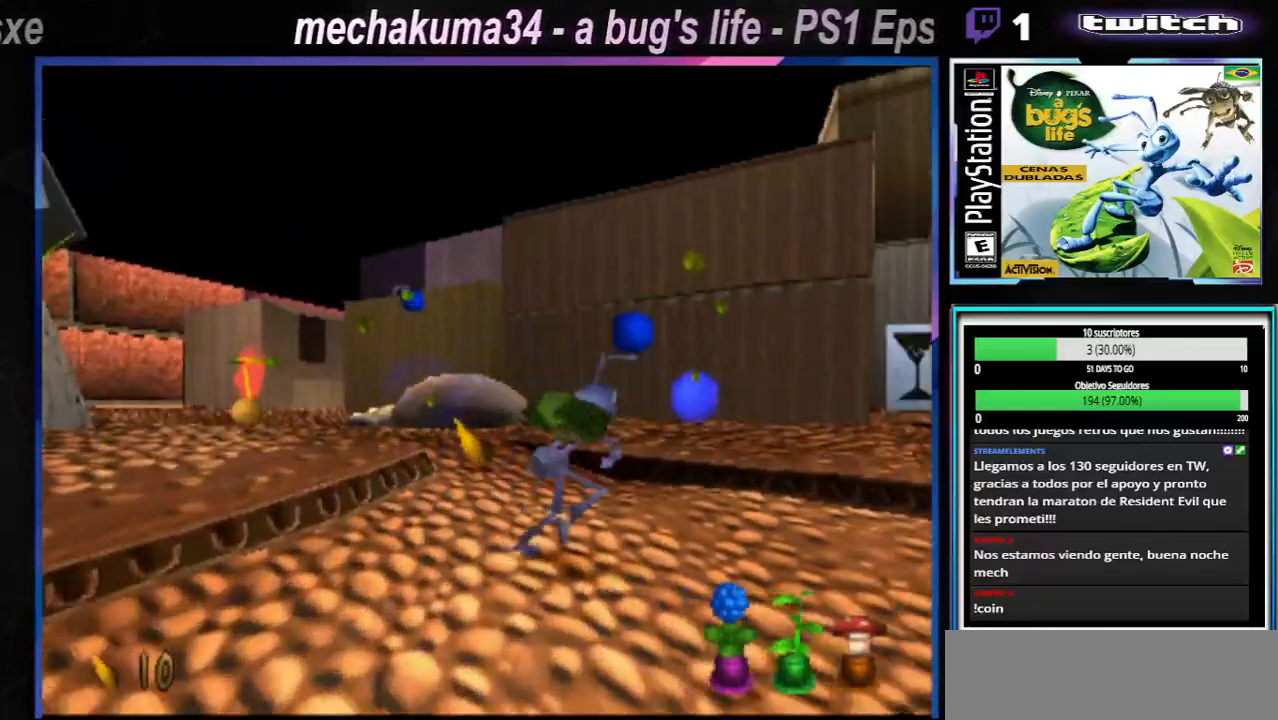
{"buttons": ["X"], "left_stick": "left", "right_stick": "center", "events": [[67, "X", "up"], [284, "left_stick", "left"], [367, "X", "down"]]}
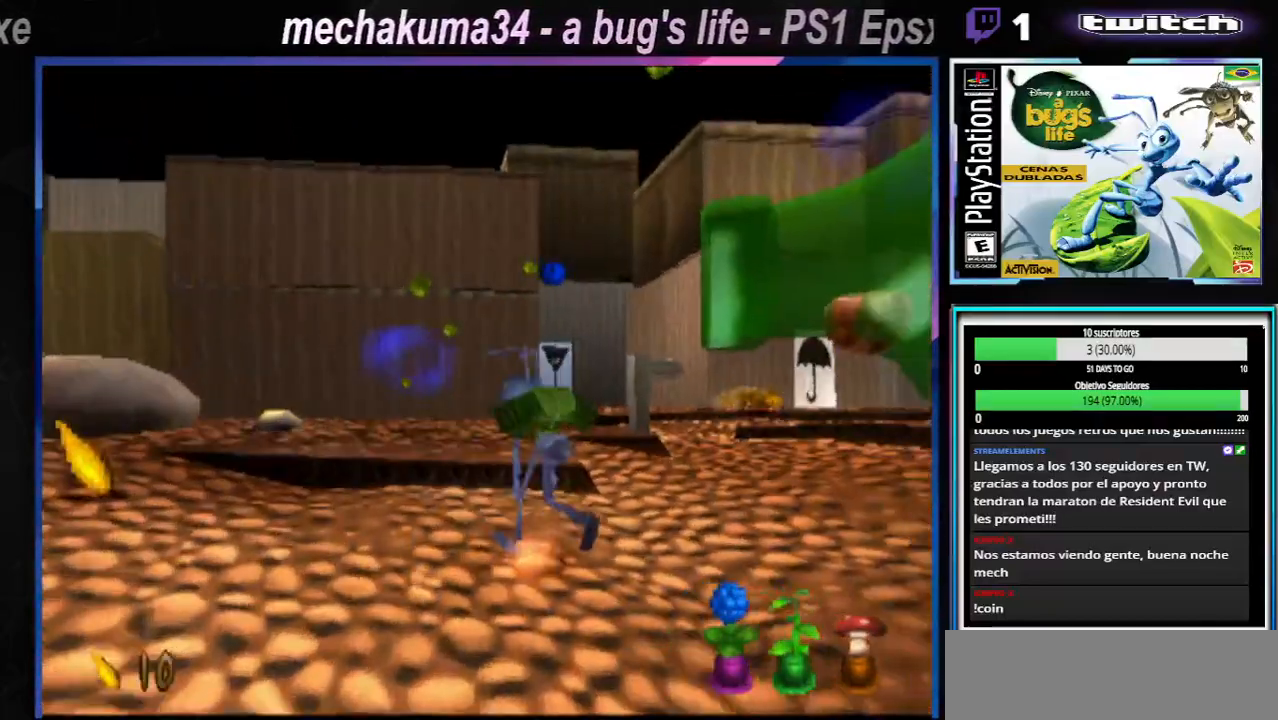
{"buttons": ["X"], "left_stick": "left", "right_stick": "center", "events": [[16, "X", "up"], [200, "X", "down"], [317, "X", "up"], [467, "X", "down"]]}
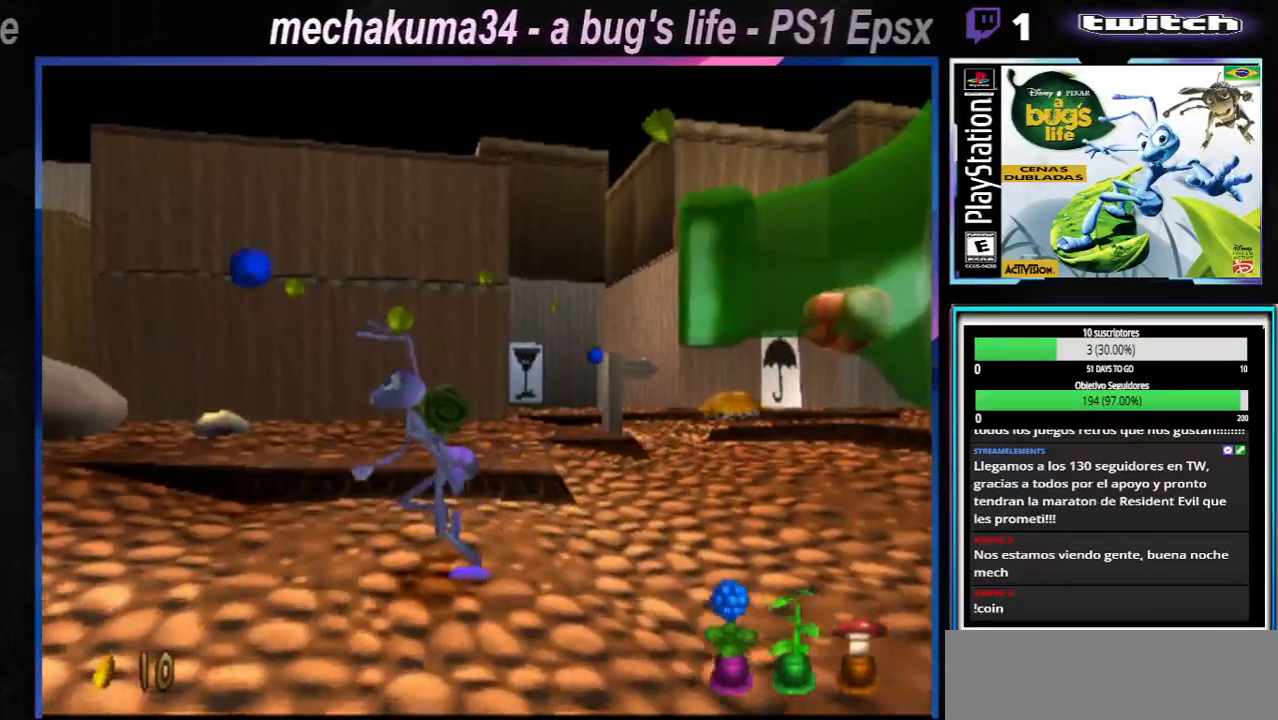
{"buttons": [], "left_stick": "up-left", "right_stick": "center", "events": [[117, "X", "up"], [284, "X", "down"], [384, "X", "up"], [434, "left_stick", "up-left"]]}
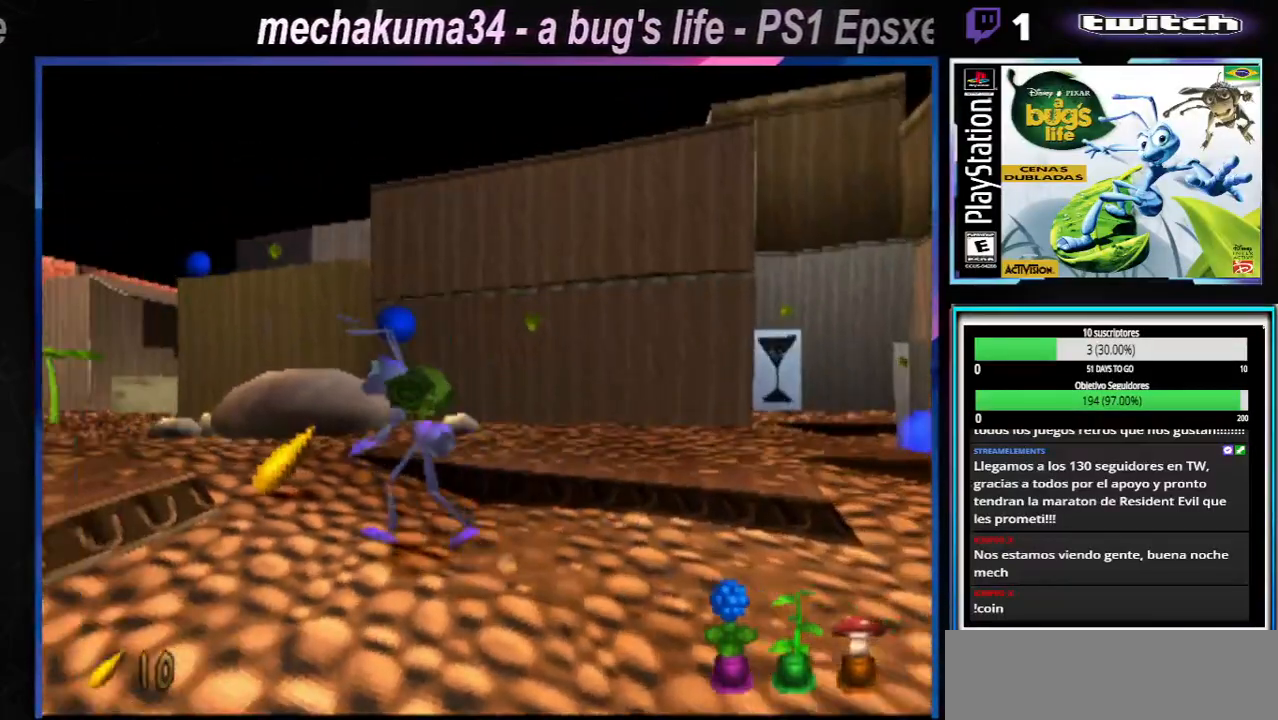
{"buttons": ["X"], "left_stick": "down-right", "right_stick": "center", "events": [[116, "X", "down"], [116, "left_stick", "right"], [183, "X", "up"], [367, "X", "down"], [367, "left_stick", "down-right"]]}
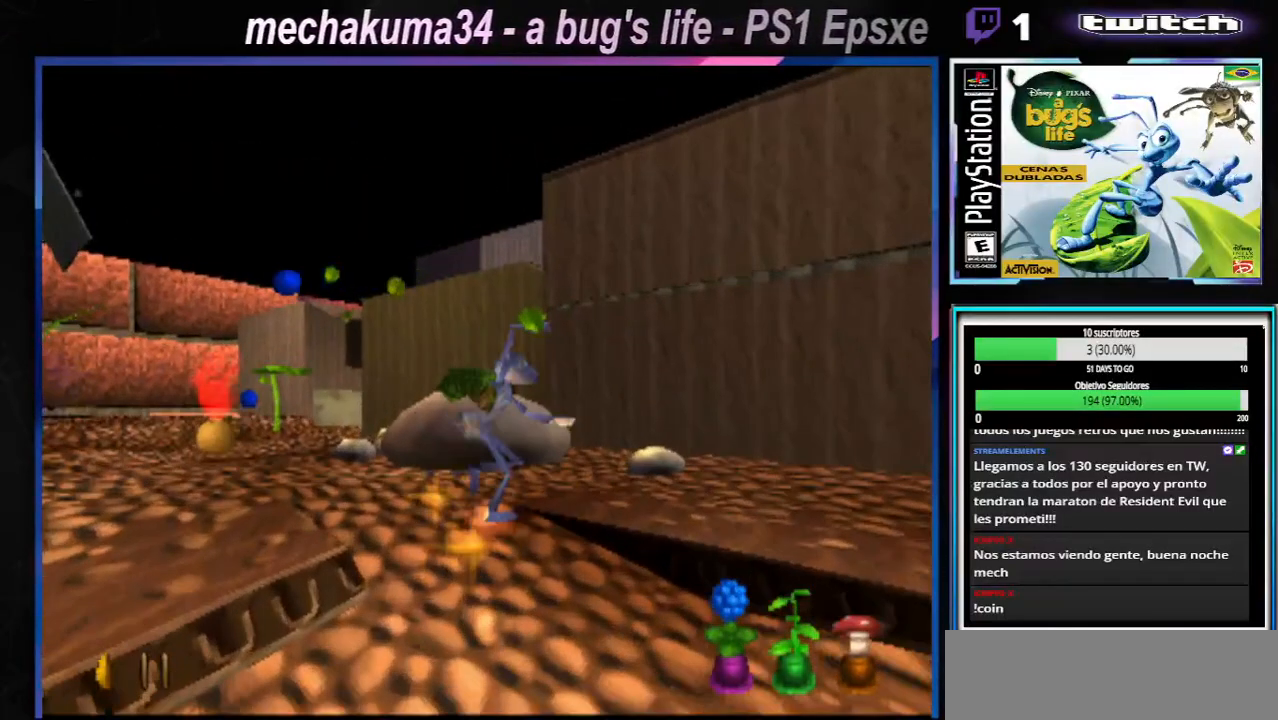
{"buttons": ["X"], "left_stick": "right", "right_stick": "center", "events": [[17, "X", "up"], [134, "X", "down"], [134, "left_stick", "right"], [267, "X", "up"], [384, "X", "down"]]}
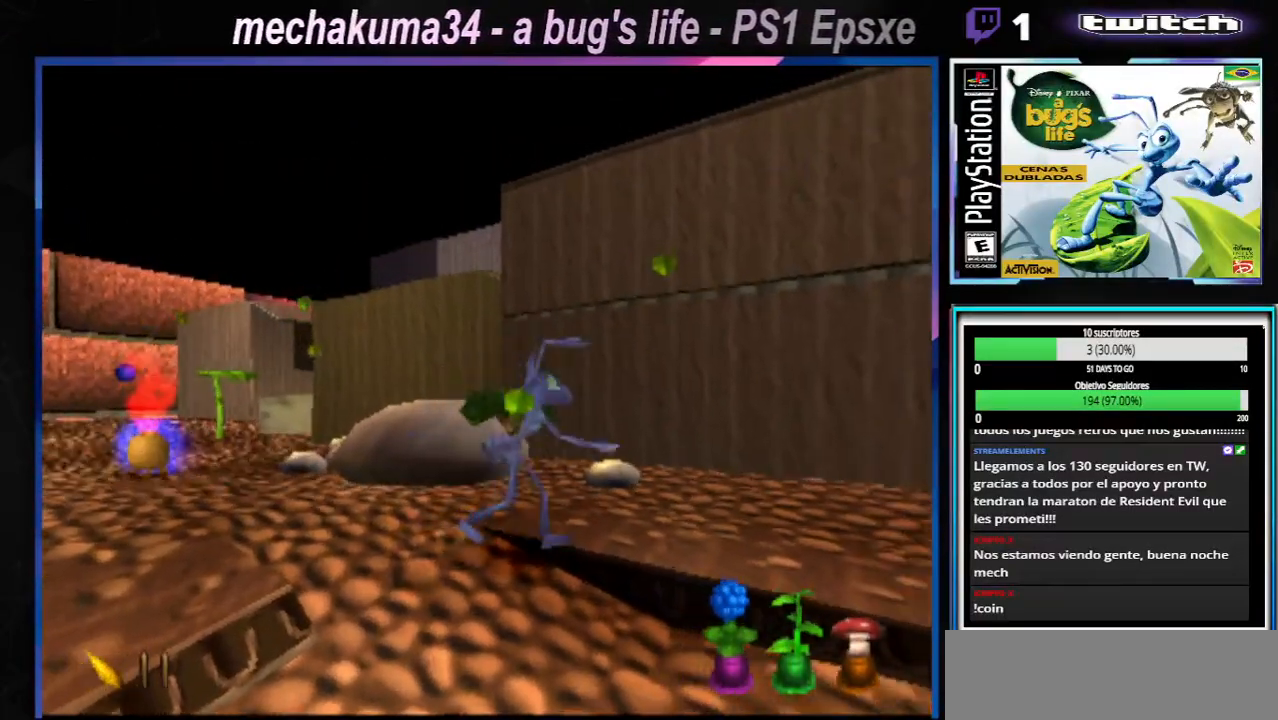
{"buttons": ["X"], "left_stick": "right", "right_stick": "center", "events": [[33, "X", "up"], [116, "X", "down"], [166, "A", "down"], [333, "A", "up"], [333, "X", "up"], [500, "X", "down"]]}
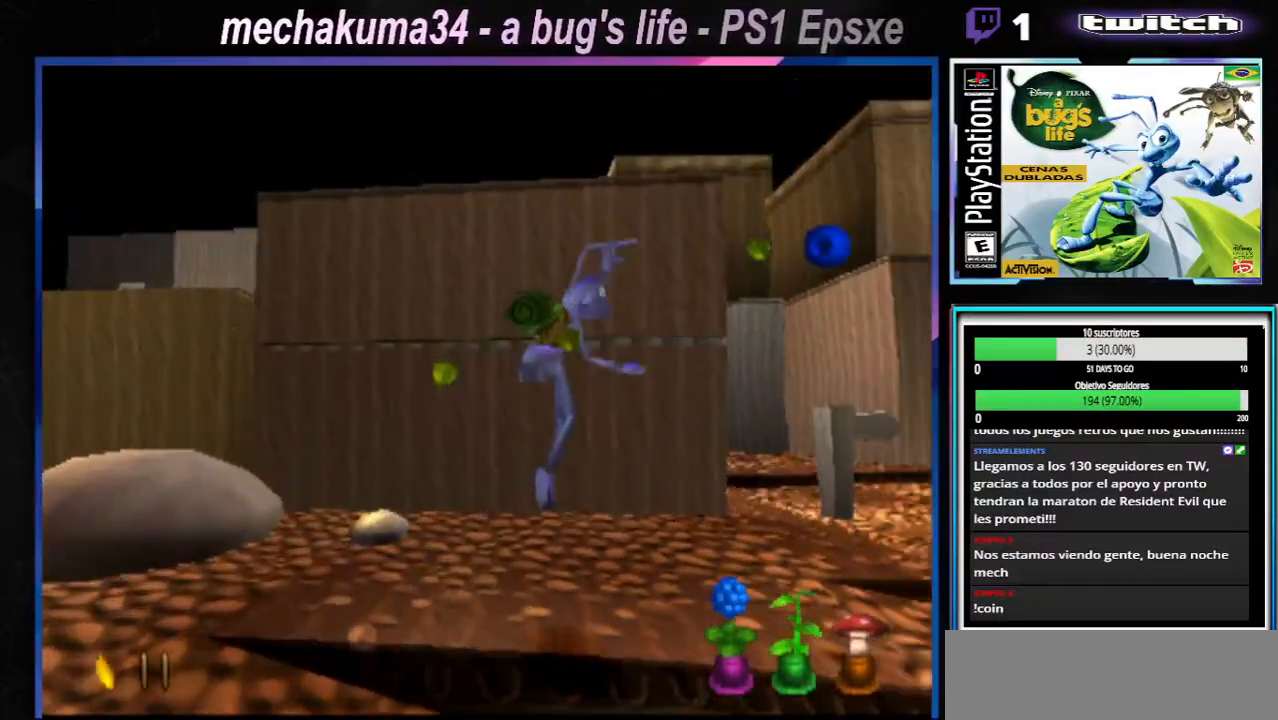
{"buttons": ["X"], "left_stick": "right", "right_stick": "center", "events": [[150, "X", "up"], [234, "X", "down"], [367, "X", "up"], [451, "X", "down"]]}
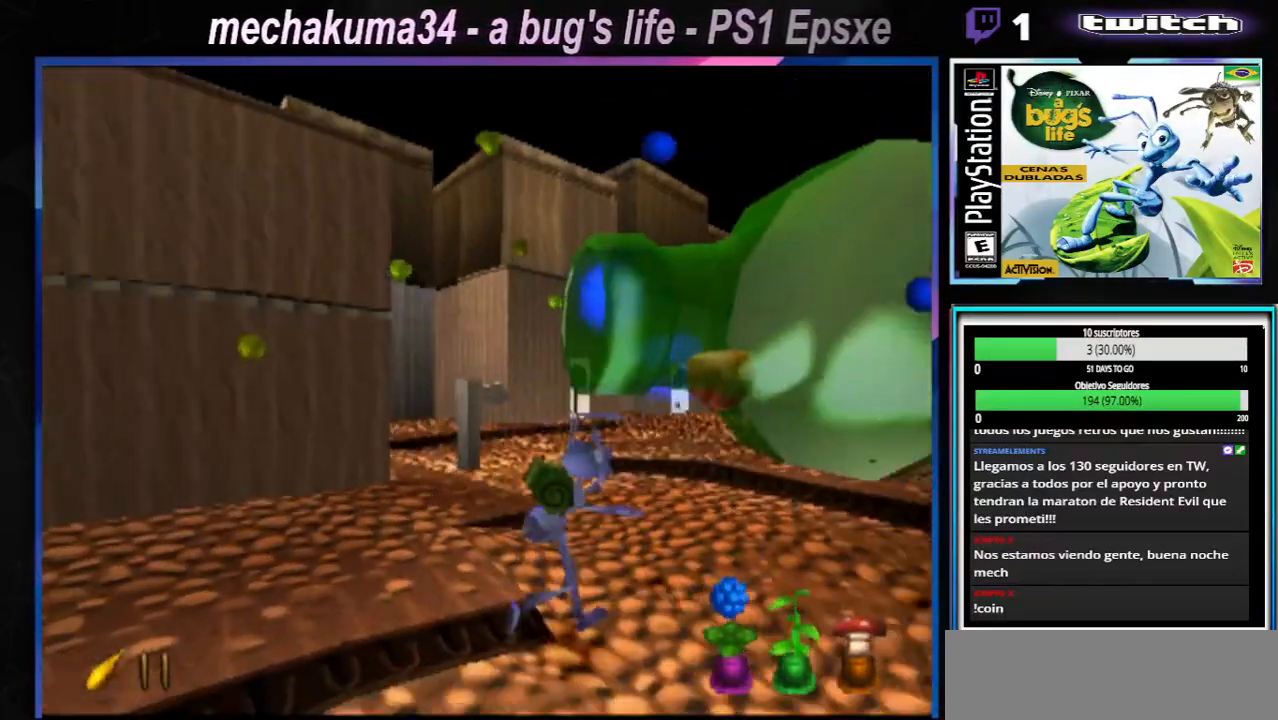
{"buttons": ["X"], "left_stick": "left", "right_stick": "center", "events": [[100, "X", "up"], [183, "X", "down"], [233, "left_stick", "center"], [283, "left_stick", "up-left"], [350, "X", "up"], [350, "left_stick", "left"], [433, "X", "down"]]}
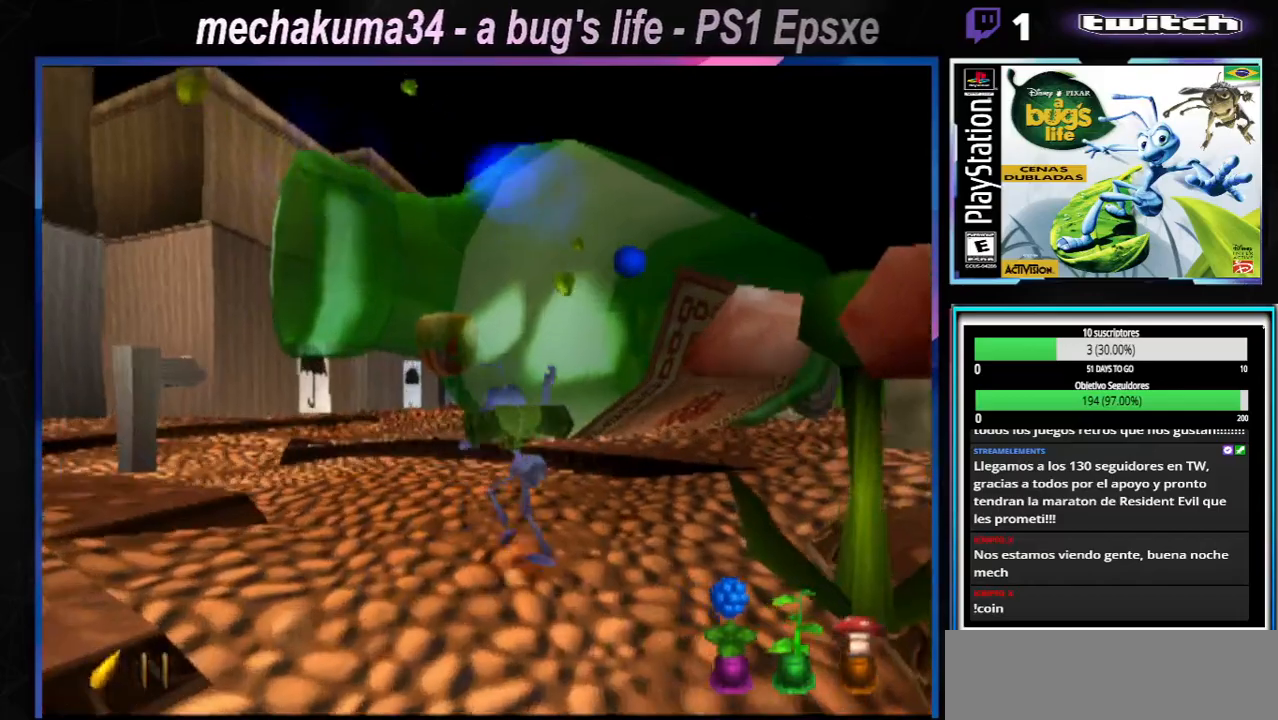
{"buttons": [], "left_stick": "left", "right_stick": "center", "events": [[83, "X", "up"], [184, "X", "down"], [234, "A", "down"], [451, "A", "up"], [451, "X", "up"]]}